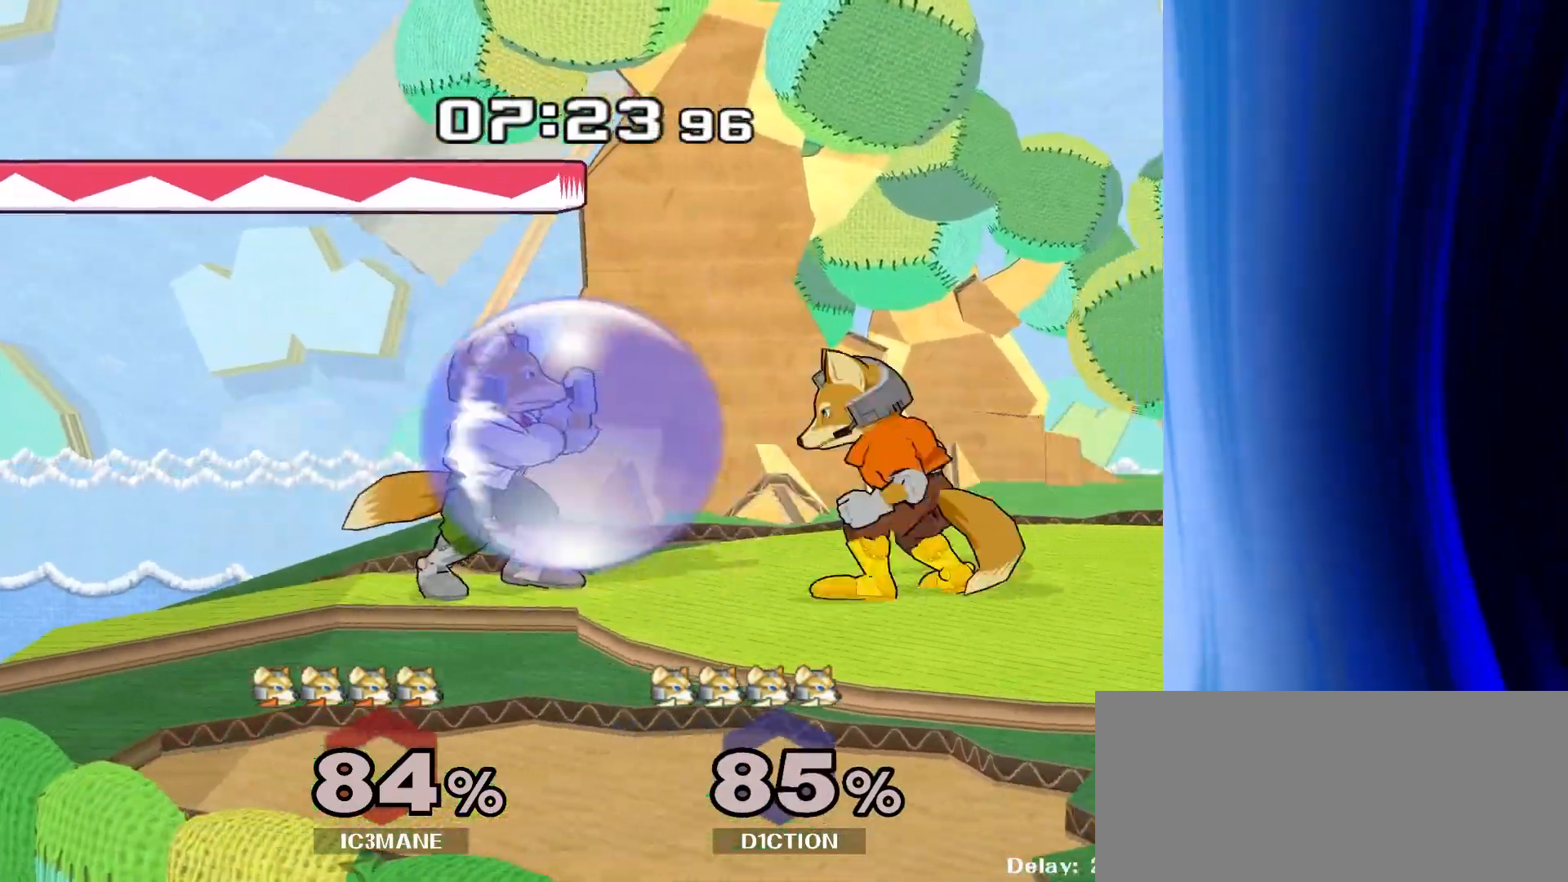
Gameplay with a controller (Nintendo layout); each line is a JSON object with the inputs held at the frame after it. "events" lists button and stick changes between this image and that frame as [ms after this image, input, new state], when the widget could be followed in between. Not read: L3 R3.
{"buttons": [], "left_stick": "up", "right_stick": "center", "events": [[50, "Y", "down"], [67, "Z", "down"], [100, "left_stick", "center"], [183, "Y", "up"], [183, "Z", "up"], [217, "left_stick", "up"], [383, "left_stick", "center"], [450, "left_stick", "up"]]}
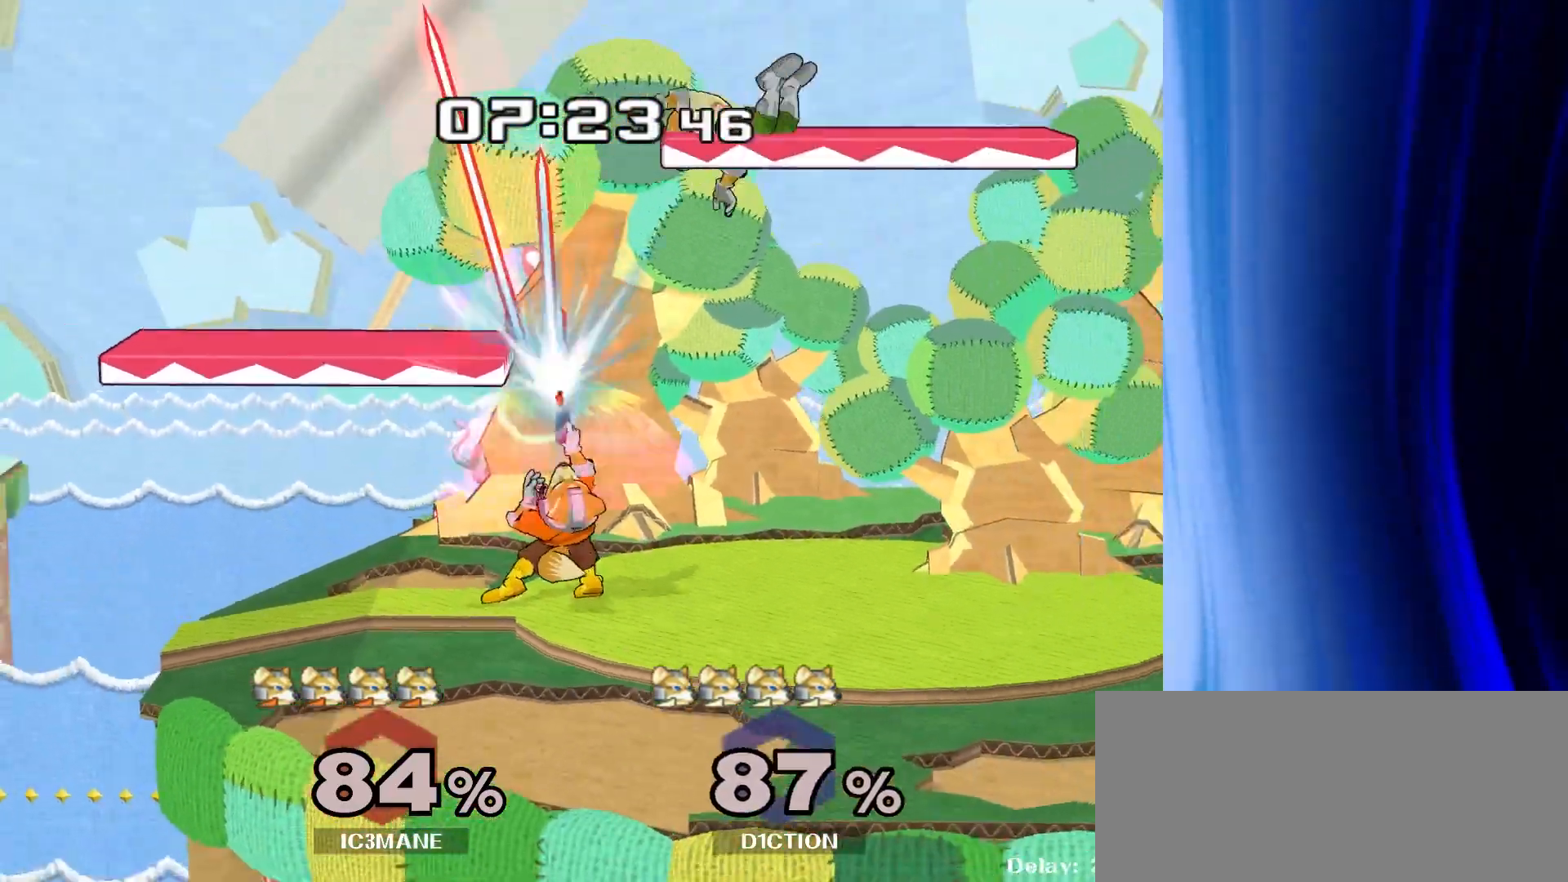
{"buttons": [], "left_stick": "right", "right_stick": "center", "events": [[150, "left_stick", "center"], [250, "left_stick", "right"], [267, "Y", "down"], [300, "Y", "up"]]}
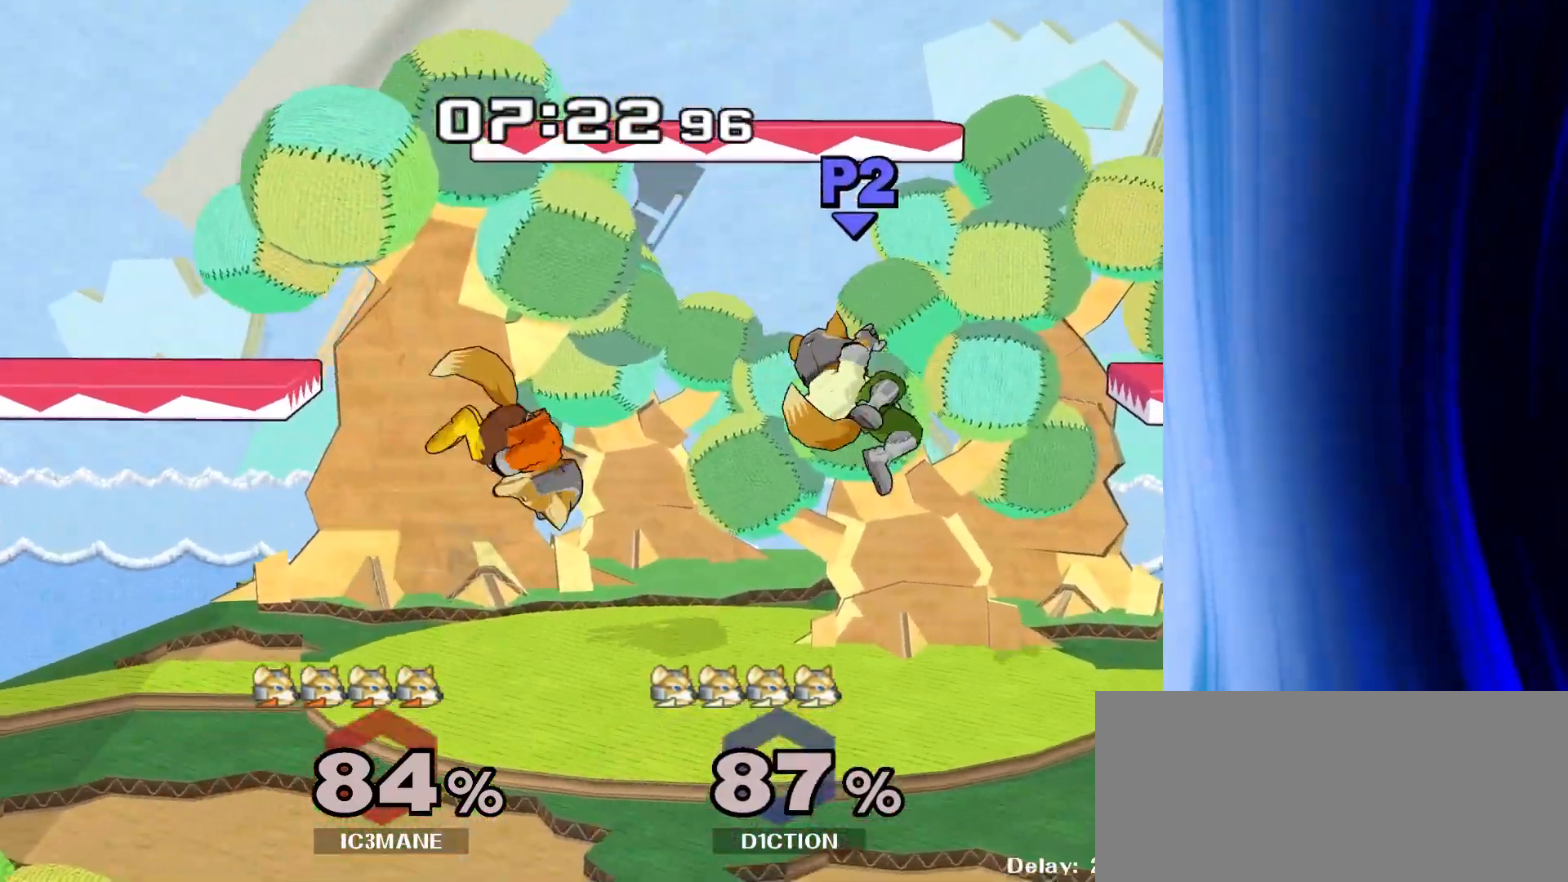
{"buttons": [], "left_stick": "right", "right_stick": "right", "events": [[67, "left_stick", "center"], [333, "left_stick", "right"], [350, "Y", "down"], [367, "Y", "up"], [500, "right_stick", "right"]]}
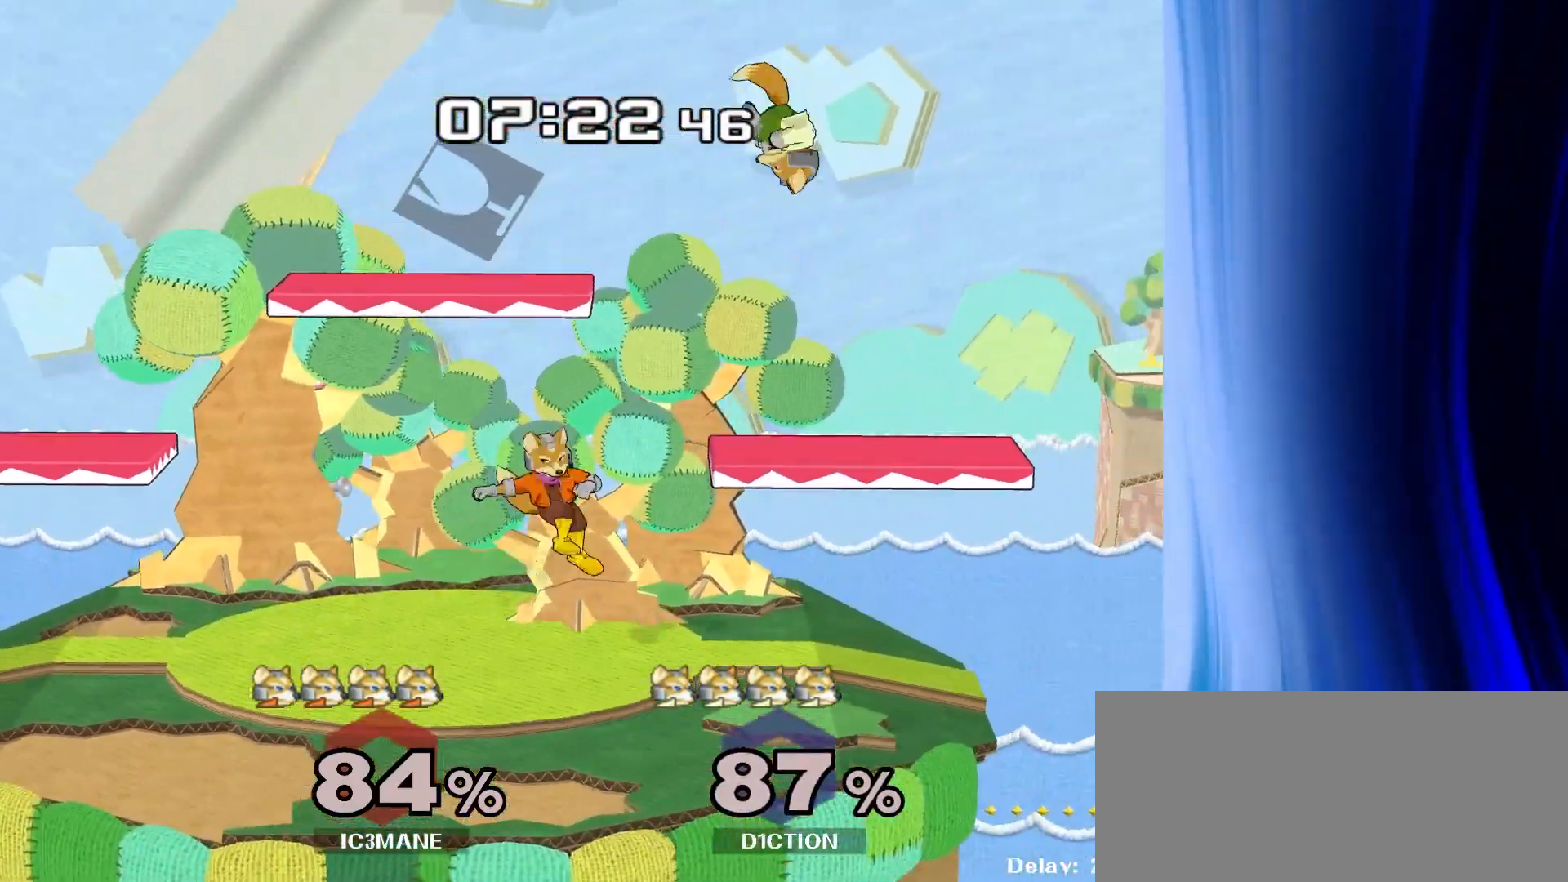
{"buttons": [], "left_stick": "left", "right_stick": "center", "events": [[100, "right_stick", "center"], [167, "R1", "down"], [183, "left_stick", "down"], [283, "R1", "up"], [350, "left_stick", "center"], [433, "Y", "down"], [467, "Y", "up"], [483, "left_stick", "left"]]}
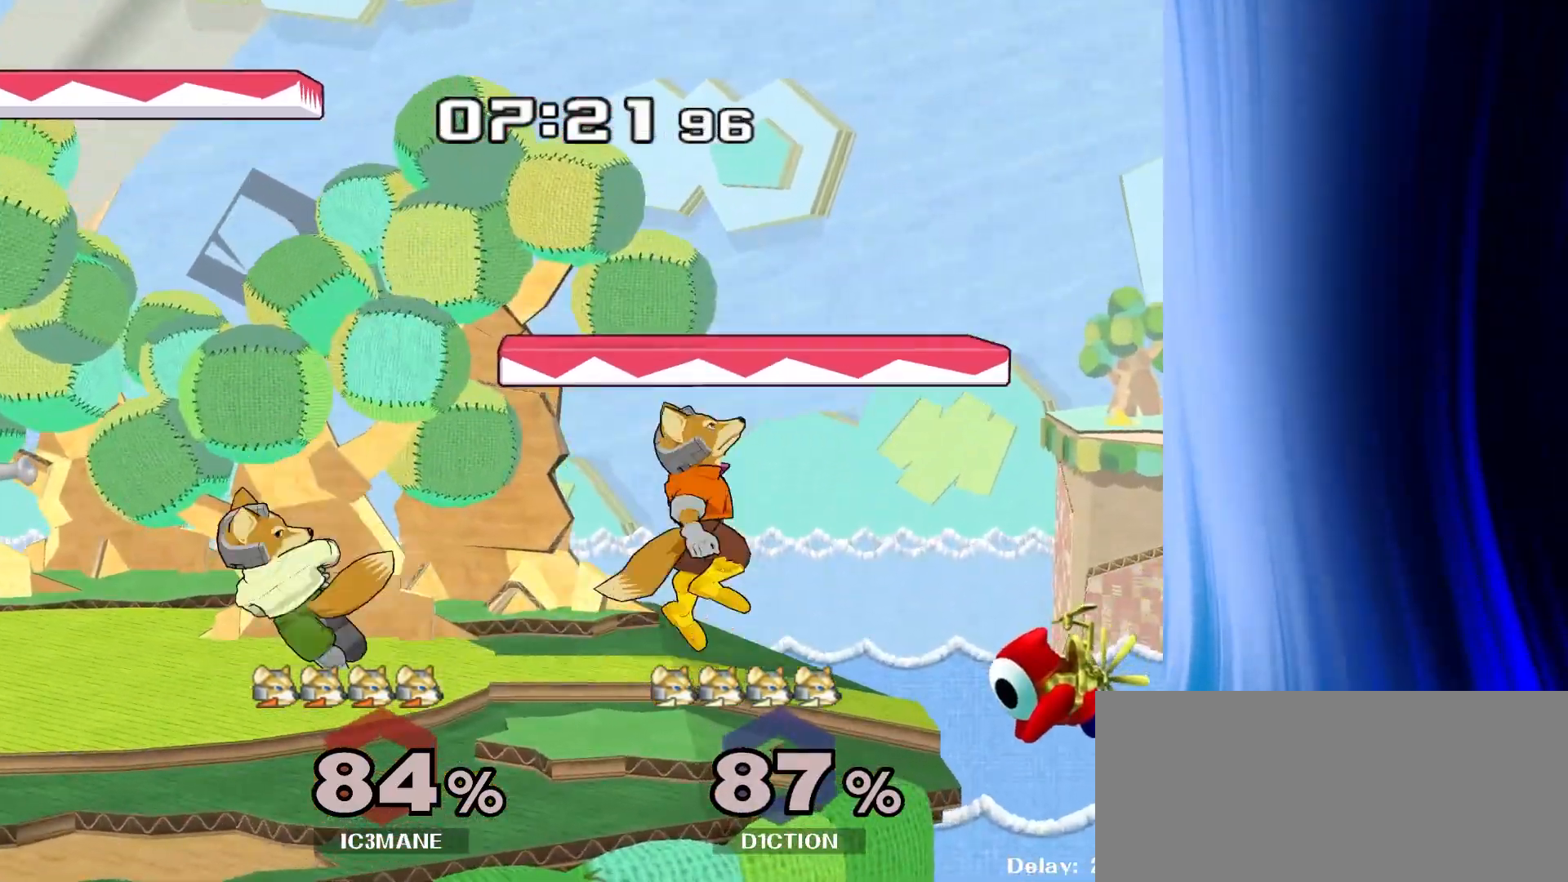
{"buttons": [], "left_stick": "right", "right_stick": "center", "events": [[50, "right_stick", "down"], [100, "right_stick", "center"], [267, "left_stick", "down-right"], [283, "R1", "down"], [350, "left_stick", "center"], [400, "R1", "up"], [467, "left_stick", "right"]]}
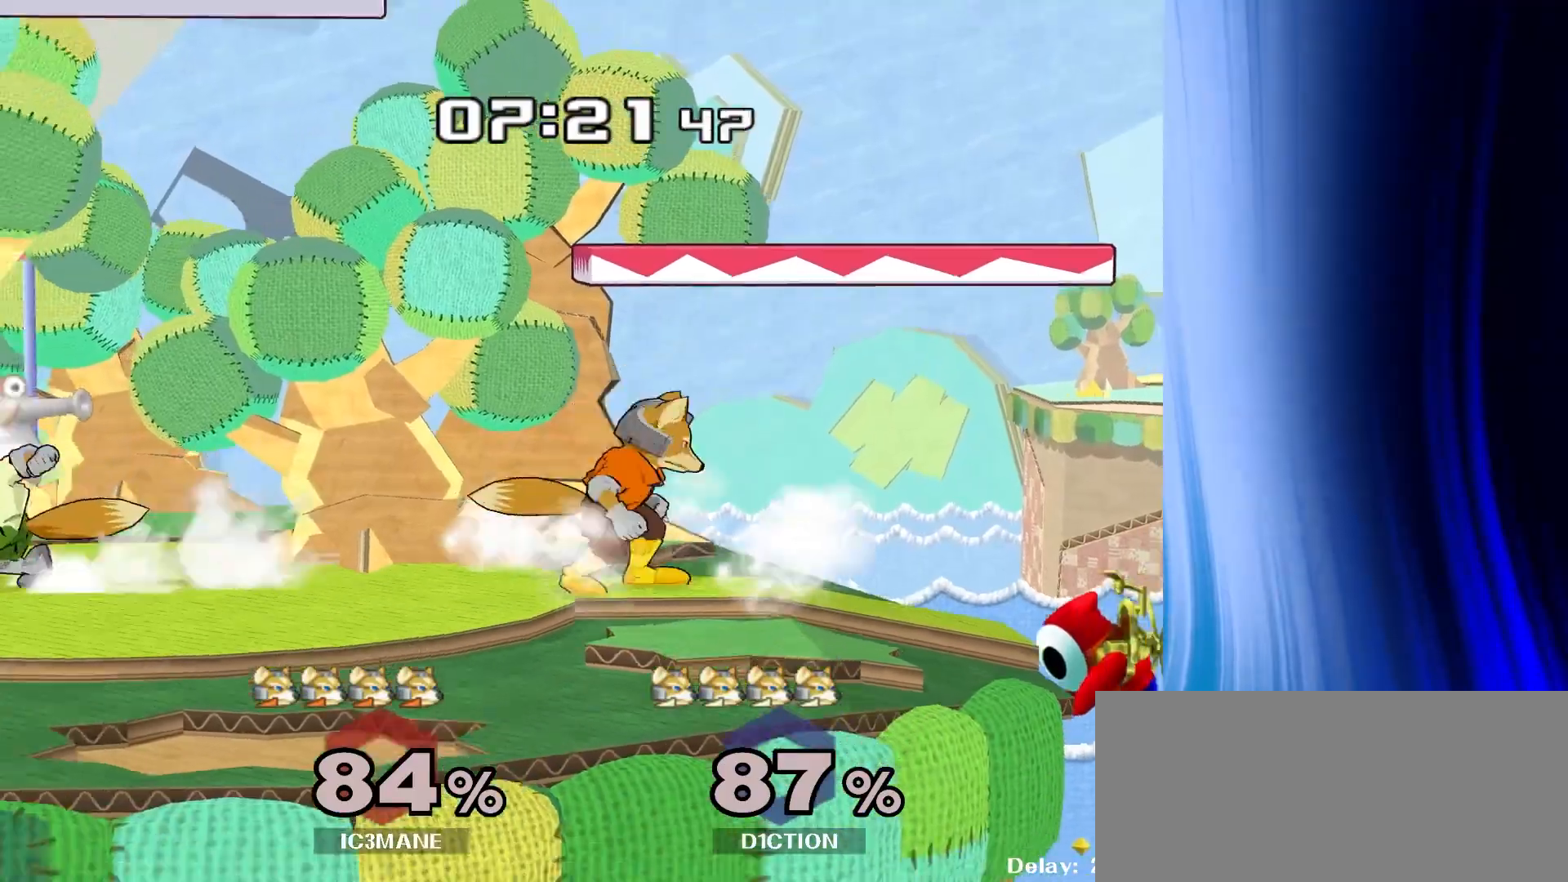
{"buttons": [], "left_stick": "right", "right_stick": "center", "events": [[117, "left_stick", "center"], [233, "left_stick", "left"], [350, "left_stick", "center"], [500, "left_stick", "right"]]}
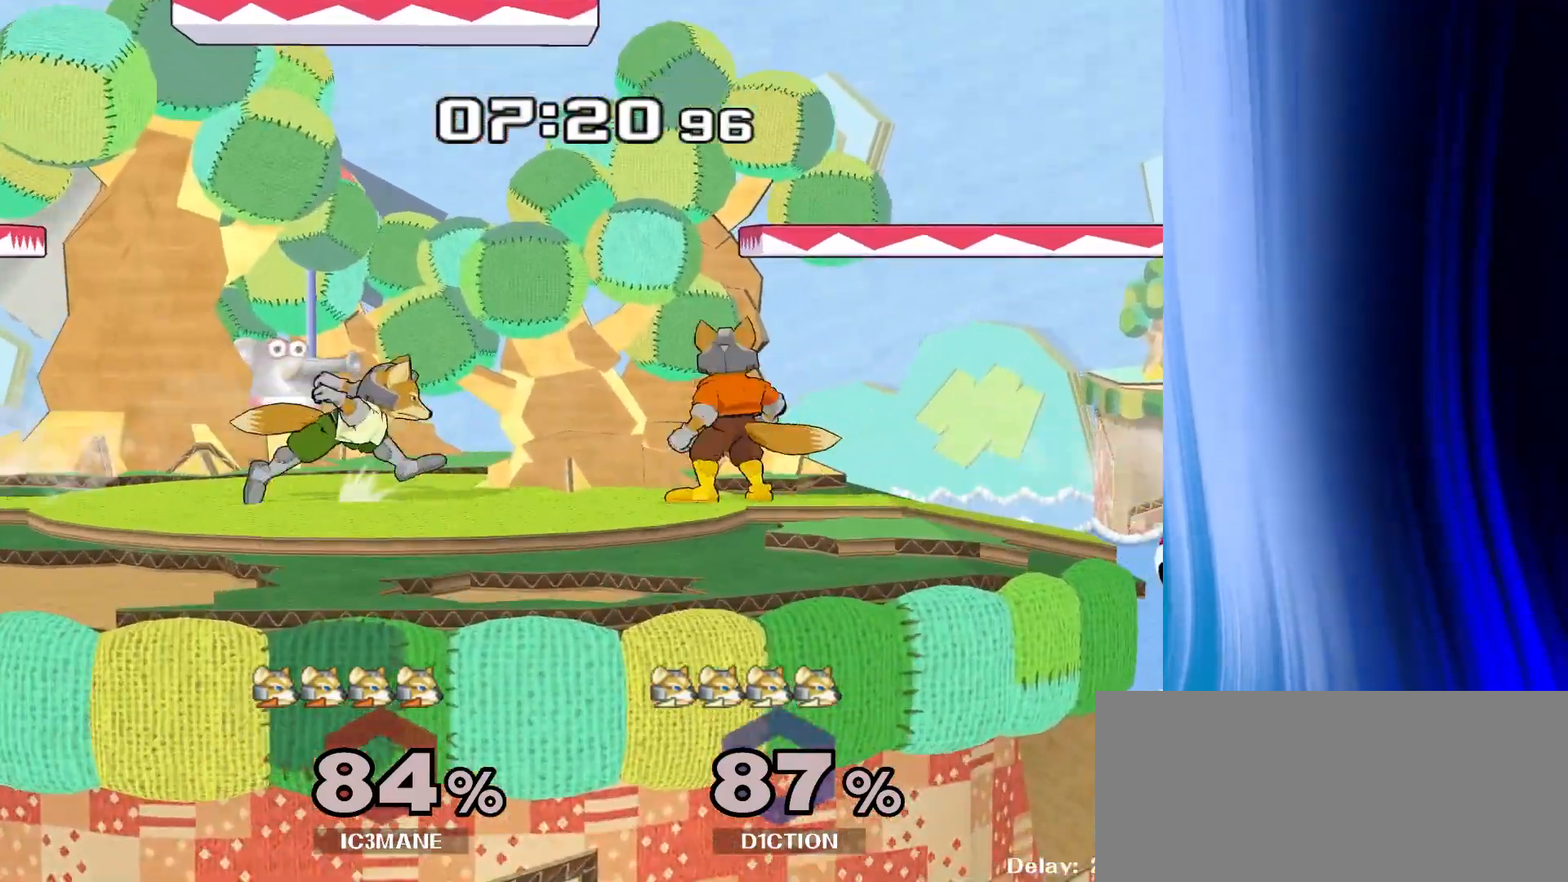
{"buttons": ["Y"], "left_stick": "left", "right_stick": "center", "events": [[100, "left_stick", "left"], [200, "left_stick", "right"], [333, "left_stick", "center"], [433, "left_stick", "left"], [500, "Y", "down"]]}
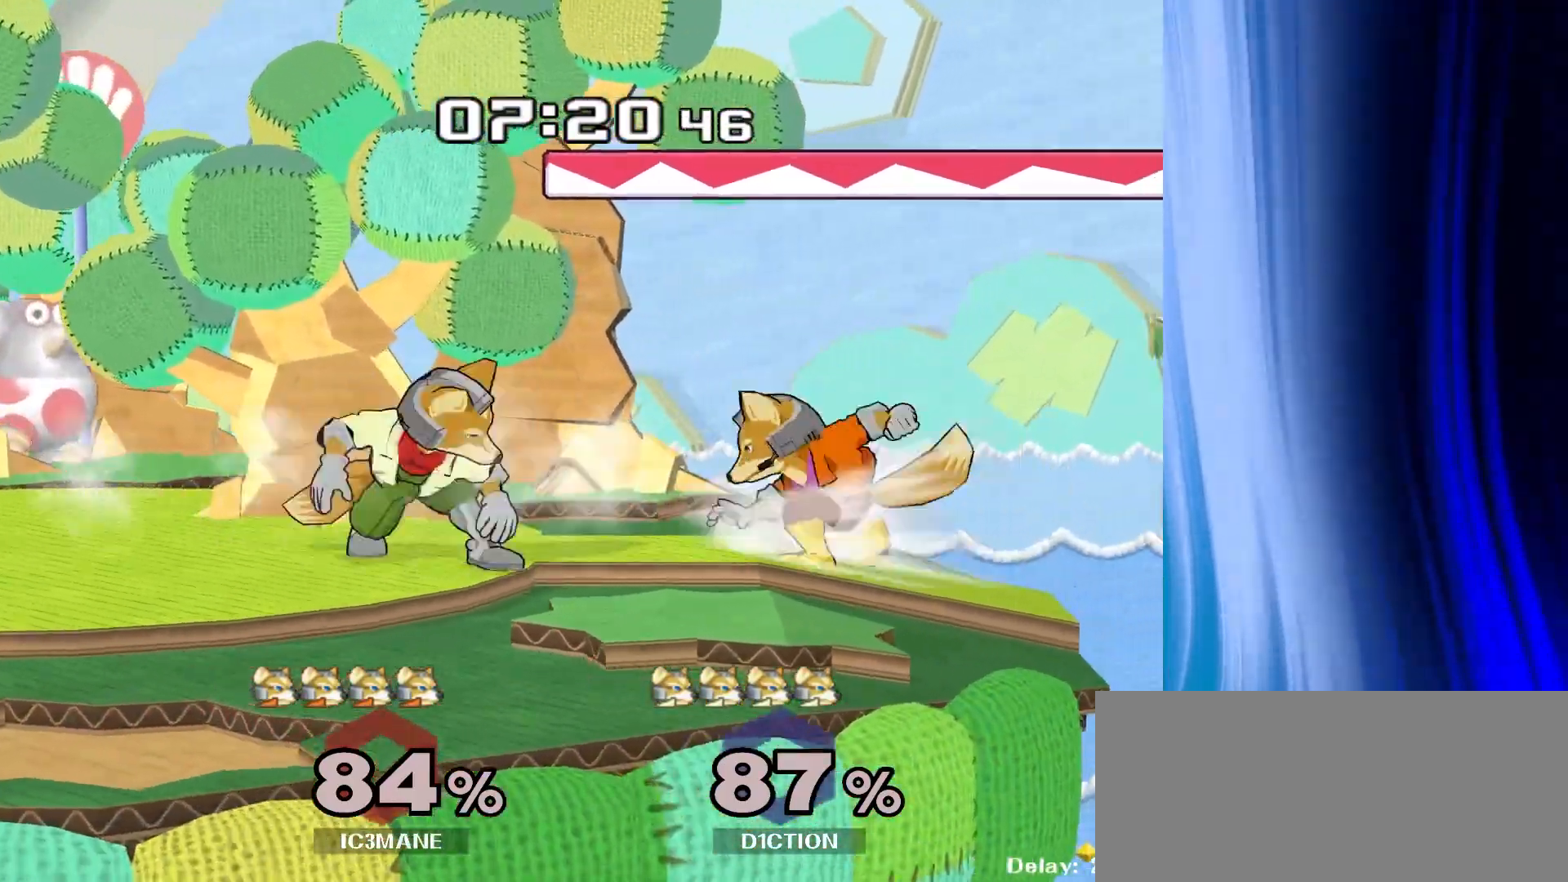
{"buttons": [], "left_stick": "up", "right_stick": "center", "events": [[33, "Z", "down"], [67, "left_stick", "center"], [150, "Z", "up"], [167, "Y", "up"], [200, "left_stick", "up"], [383, "left_stick", "center"], [433, "left_stick", "up"]]}
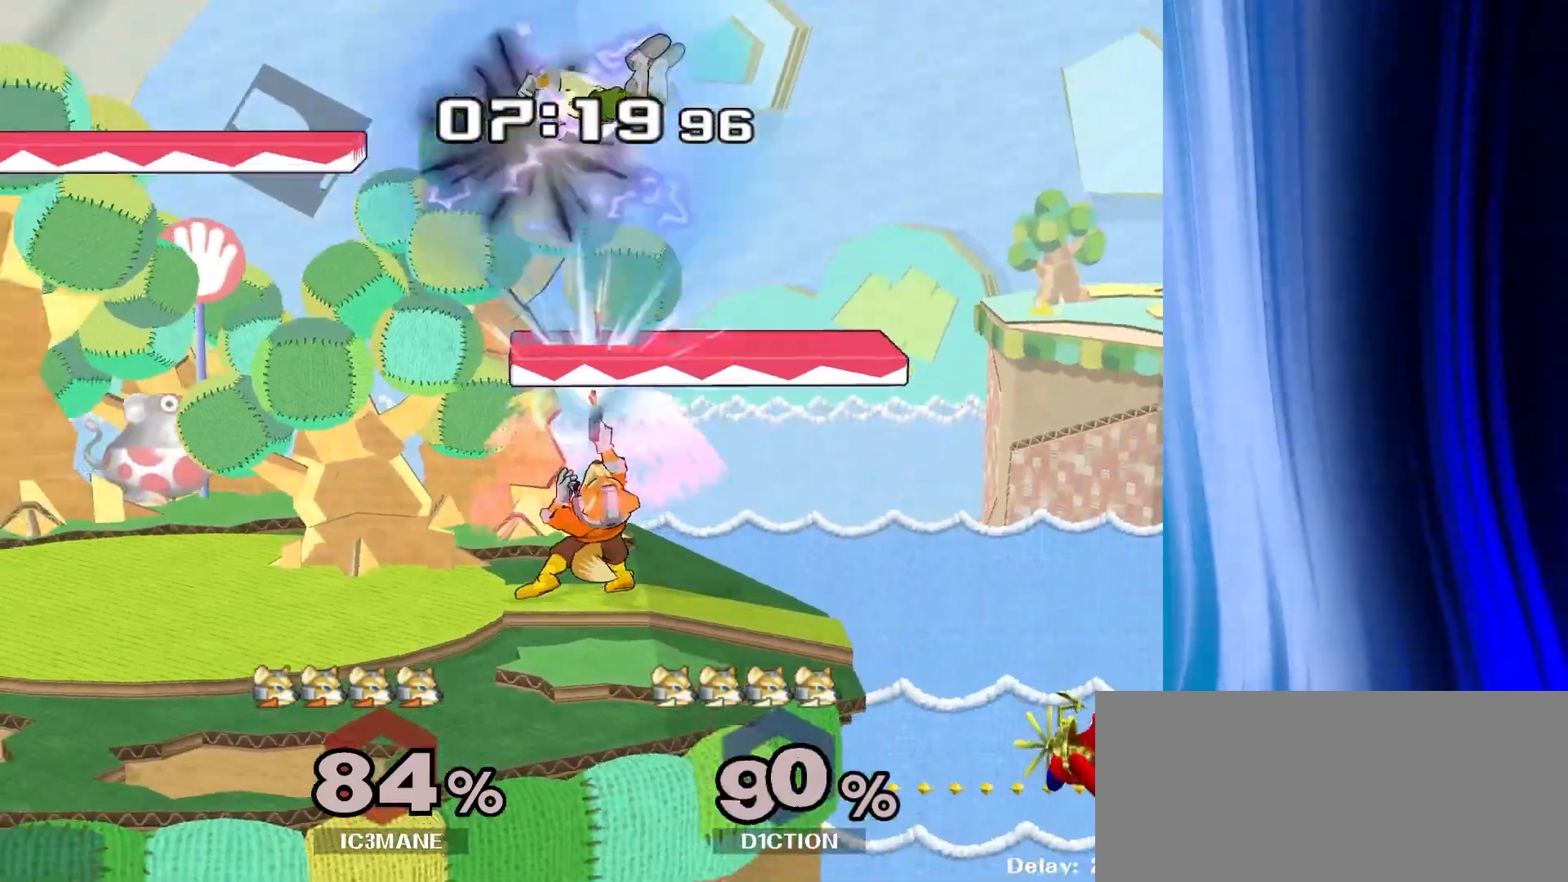
{"buttons": [], "left_stick": "left", "right_stick": "right", "events": [[133, "left_stick", "center"], [250, "Y", "down"], [283, "left_stick", "left"], [367, "right_stick", "right"], [500, "Y", "up"]]}